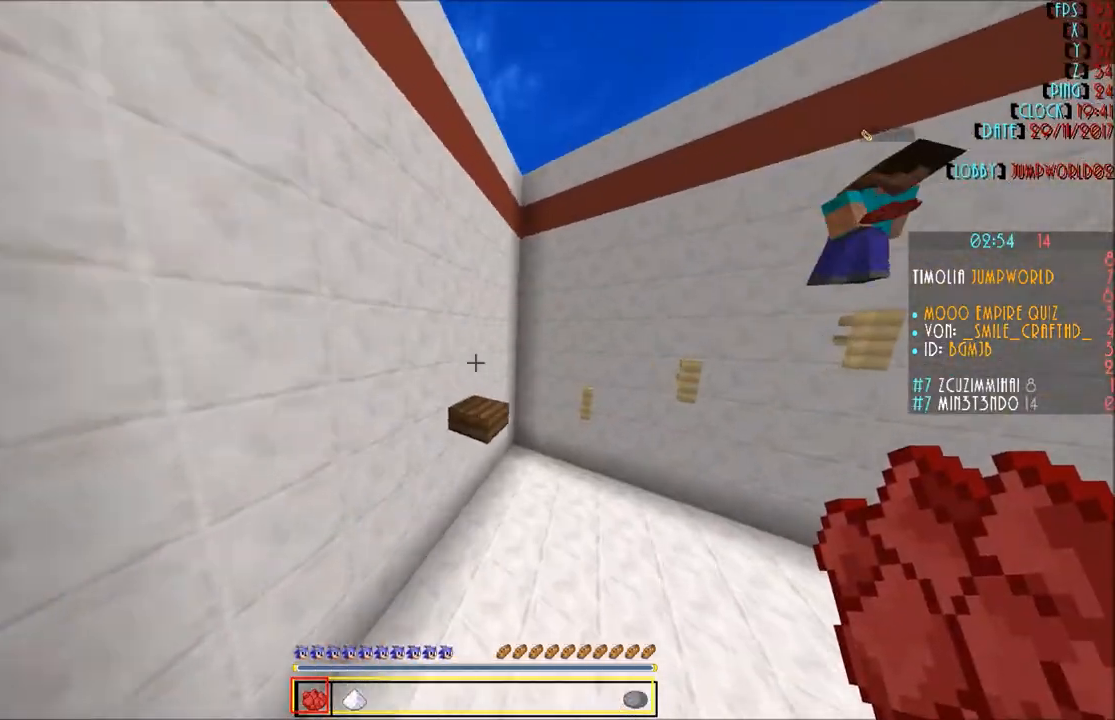
Gameplay with keyboard and mouse; each line is a JSON object with the keys and mouse buttons held at the frame after it. "events" lists presses ("down") and releases ("up") of "a", "d", "s", "w", "mouse_left" and "mouse_right" between this image and that frame as [ms after this image, input, new state], when the widget could be followed in between. "mouse_left", "mouse_right" = the "left", "right" buttons of the "mouse" list. No other keys are recorded. Fast repeated clicks can show as one long hold. Mouse movement is not recorded.
{"keys": ["w"], "mouse": [], "events": [[134, "d", "down"], [234, "d", "up"], [334, "mouse_right", "down"], [334, "w", "up"], [367, "mouse_right", "up"], [400, "w", "down"]]}
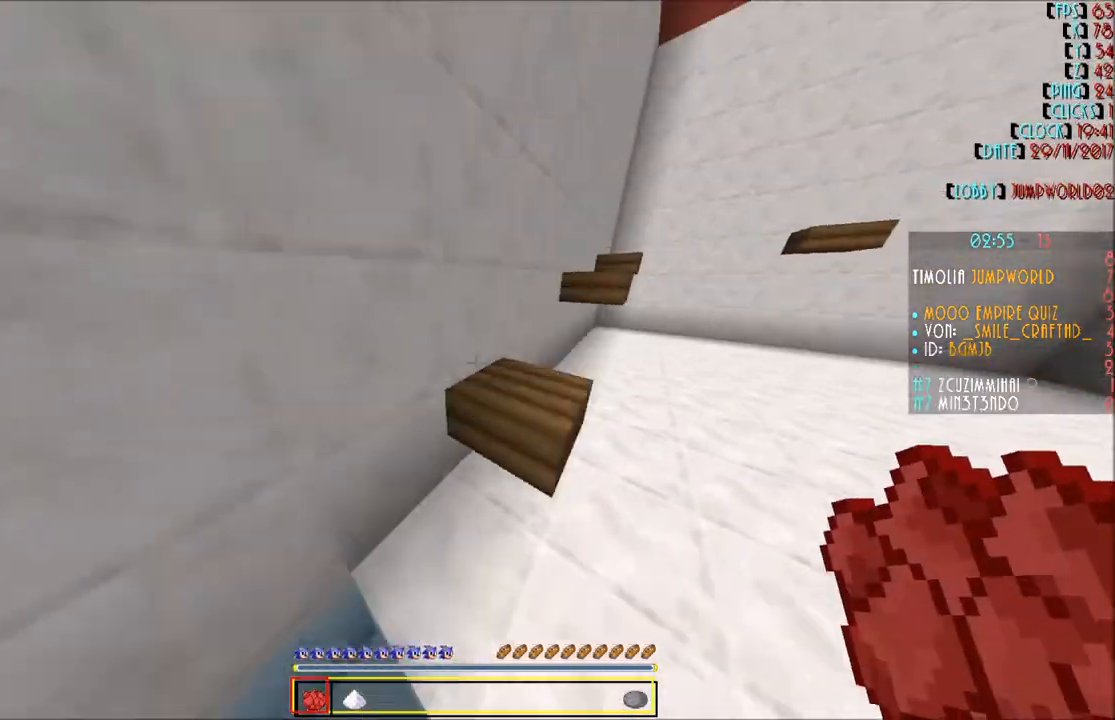
{"keys": ["w"], "mouse": [], "events": [[100, "d", "down"], [367, "d", "up"]]}
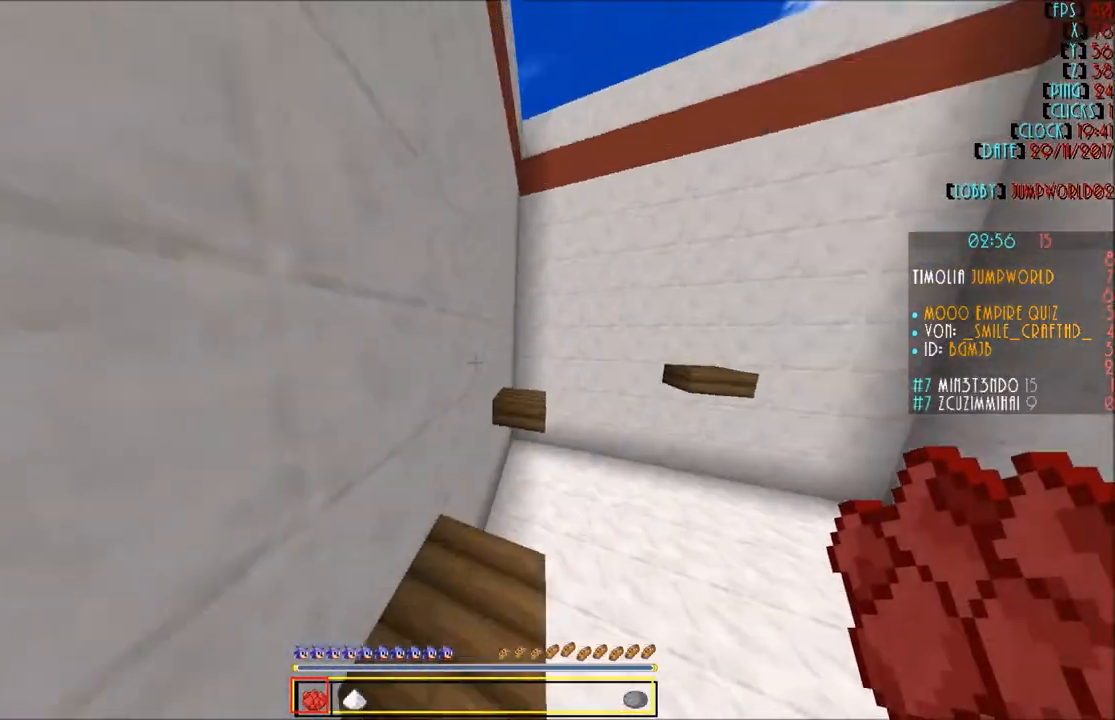
{"keys": ["w"], "mouse": [], "events": [[234, "d", "down"], [467, "d", "up"]]}
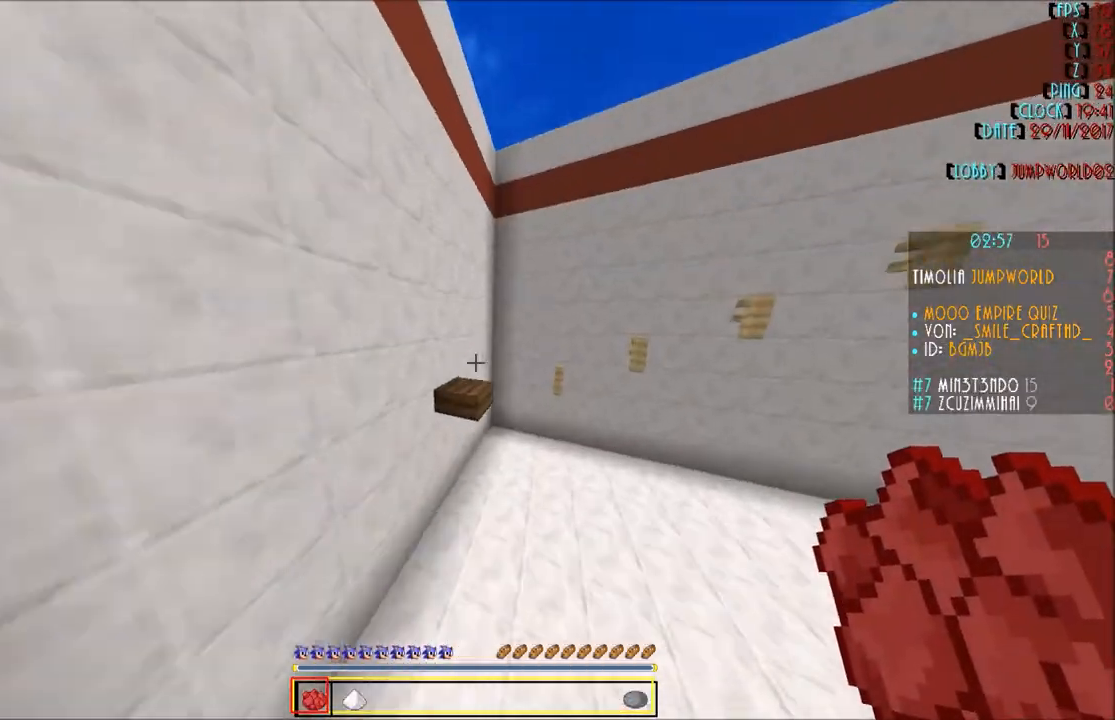
{"keys": [], "mouse": ["right"], "events": [[133, "d", "down"], [367, "d", "up"], [400, "w", "up"], [500, "mouse_right", "down"]]}
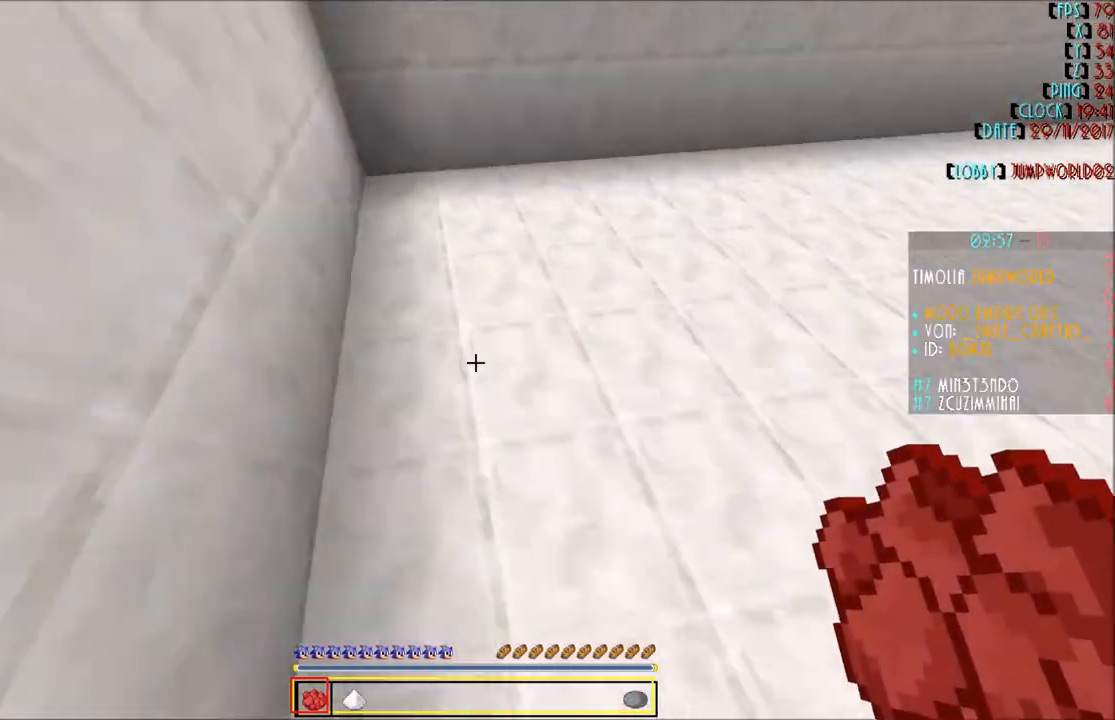
{"keys": ["d", "w"], "mouse": [], "events": [[100, "mouse_right", "up"], [134, "w", "down"], [267, "d", "down"]]}
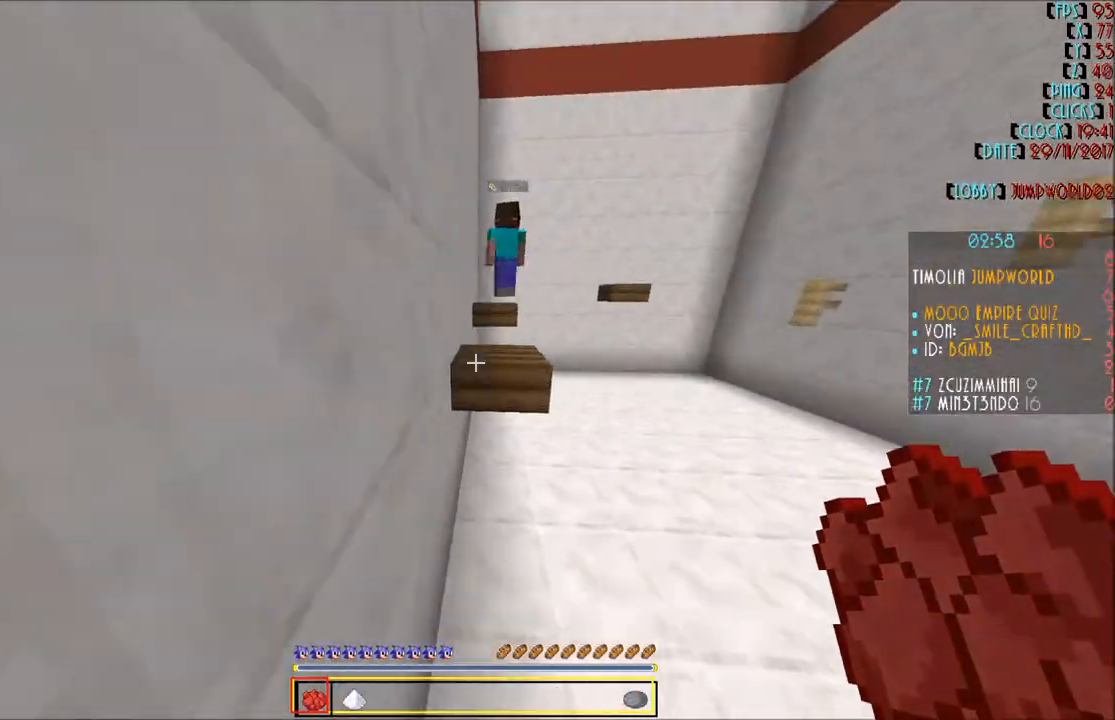
{"keys": [], "mouse": [], "events": [[66, "d", "up"], [467, "w", "up"]]}
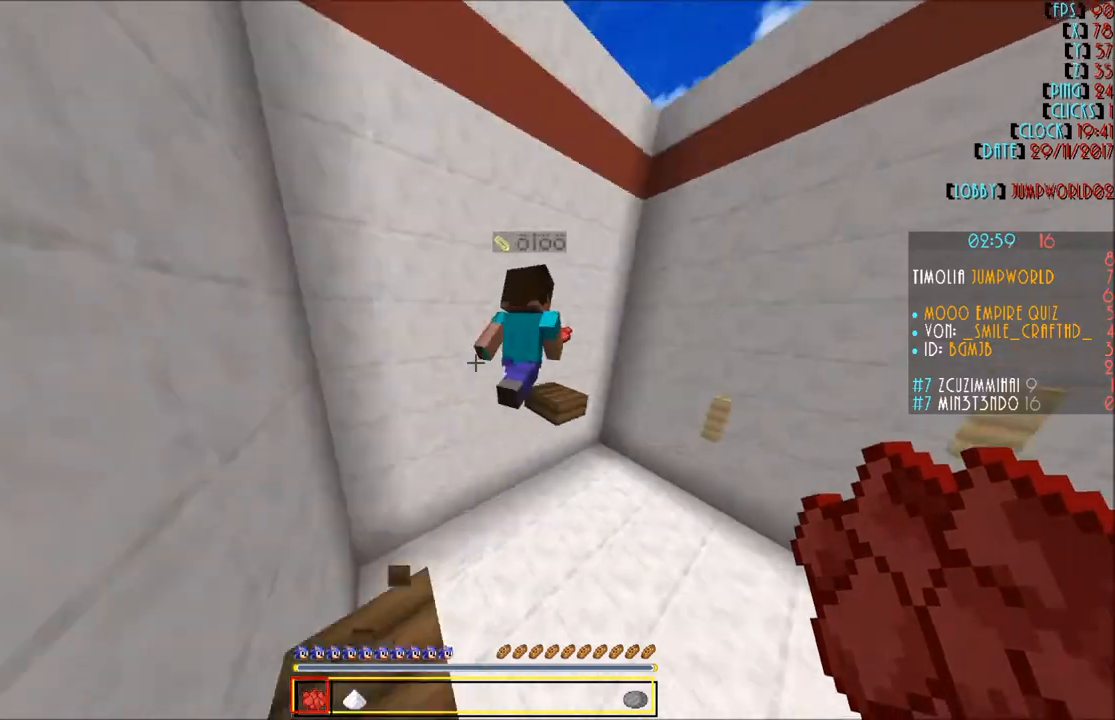
{"keys": [], "mouse": [], "events": [[67, "s", "down"], [400, "d", "down"], [400, "s", "up"], [467, "d", "up"]]}
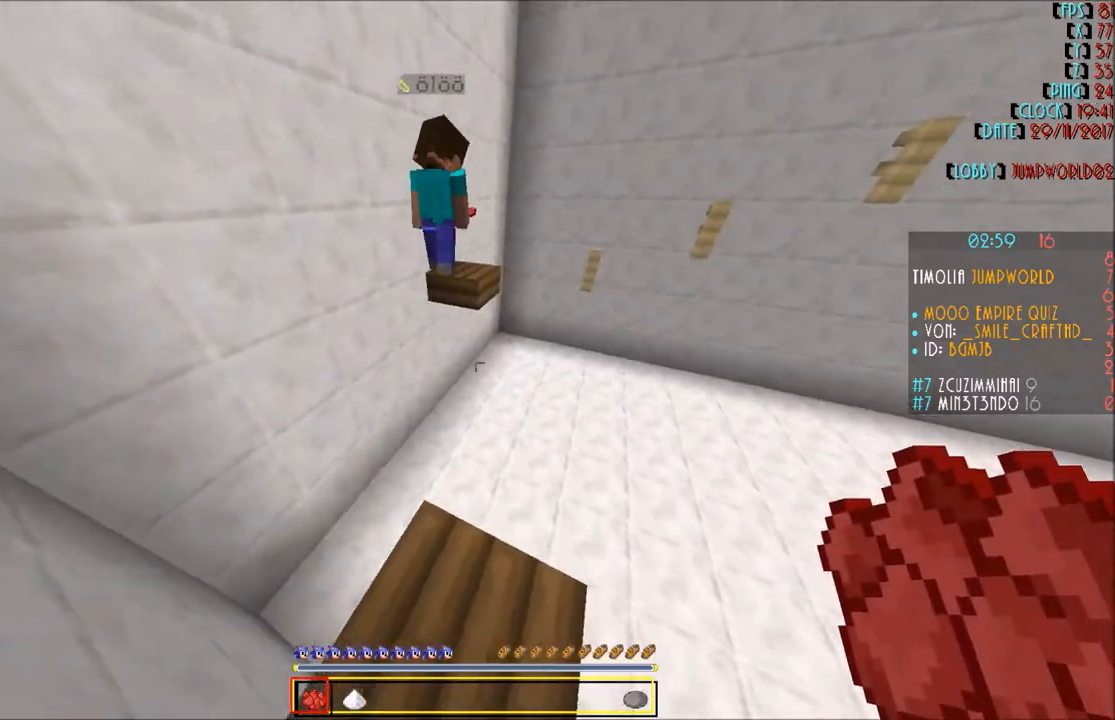
{"keys": ["d", "w"], "mouse": [], "events": [[133, "w", "down"], [400, "d", "down"]]}
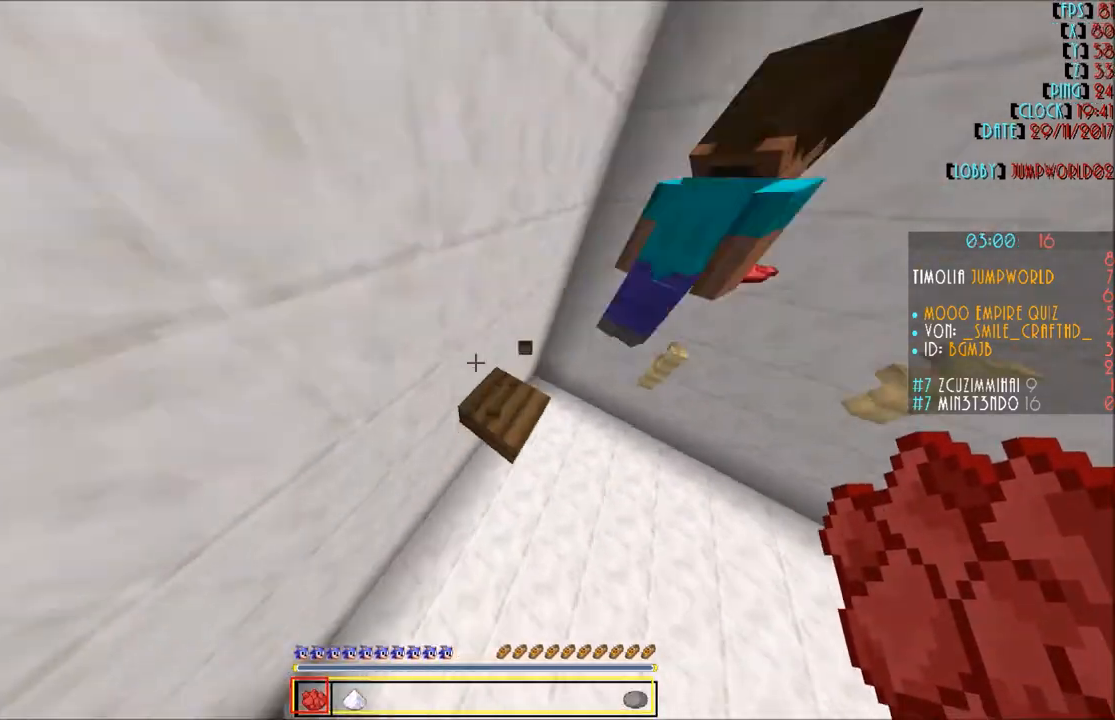
{"keys": ["w"], "mouse": [], "events": [[167, "w", "up"], [200, "d", "up"], [367, "mouse_right", "down"], [400, "mouse_right", "up"], [434, "w", "down"]]}
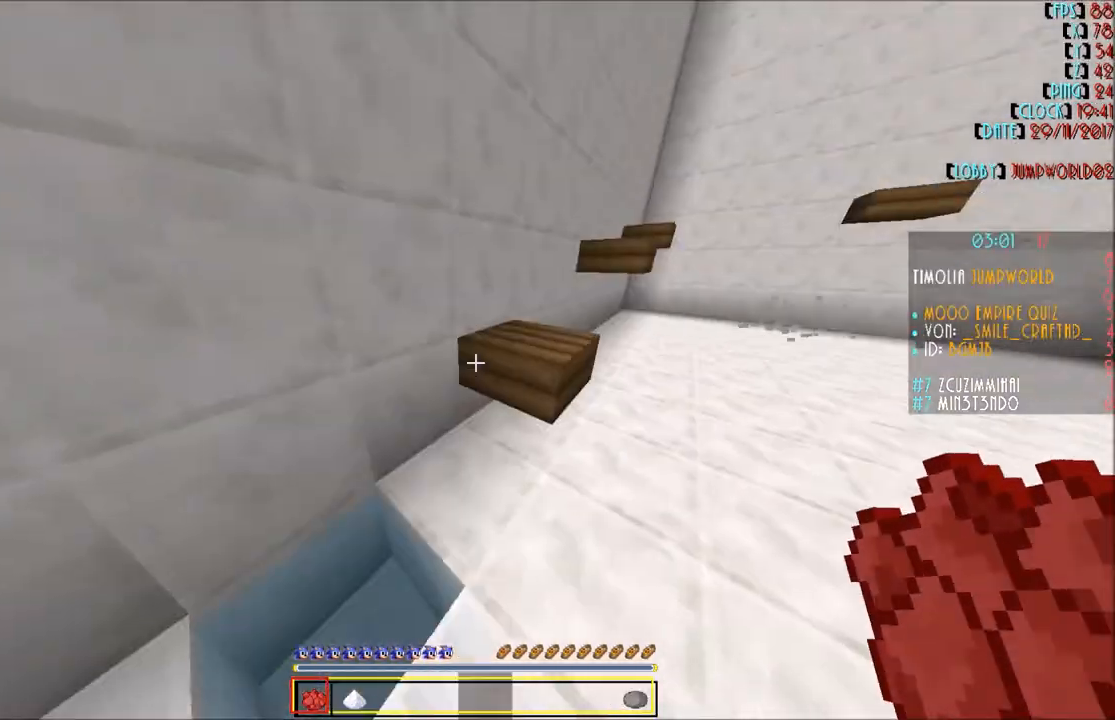
{"keys": ["w"], "mouse": [], "events": [[133, "d", "down"], [266, "d", "up"], [400, "d", "down"], [500, "d", "up"]]}
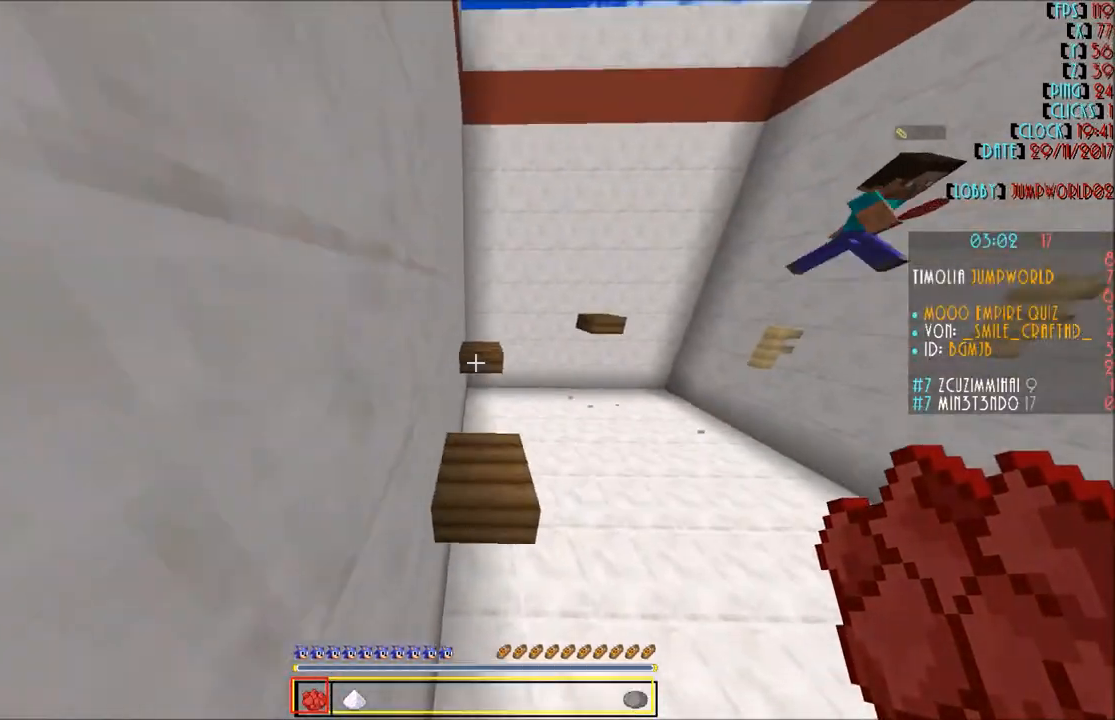
{"keys": ["w"], "mouse": [], "events": [[234, "w", "up"], [300, "mouse_right", "down"], [367, "mouse_right", "up"], [434, "w", "down"]]}
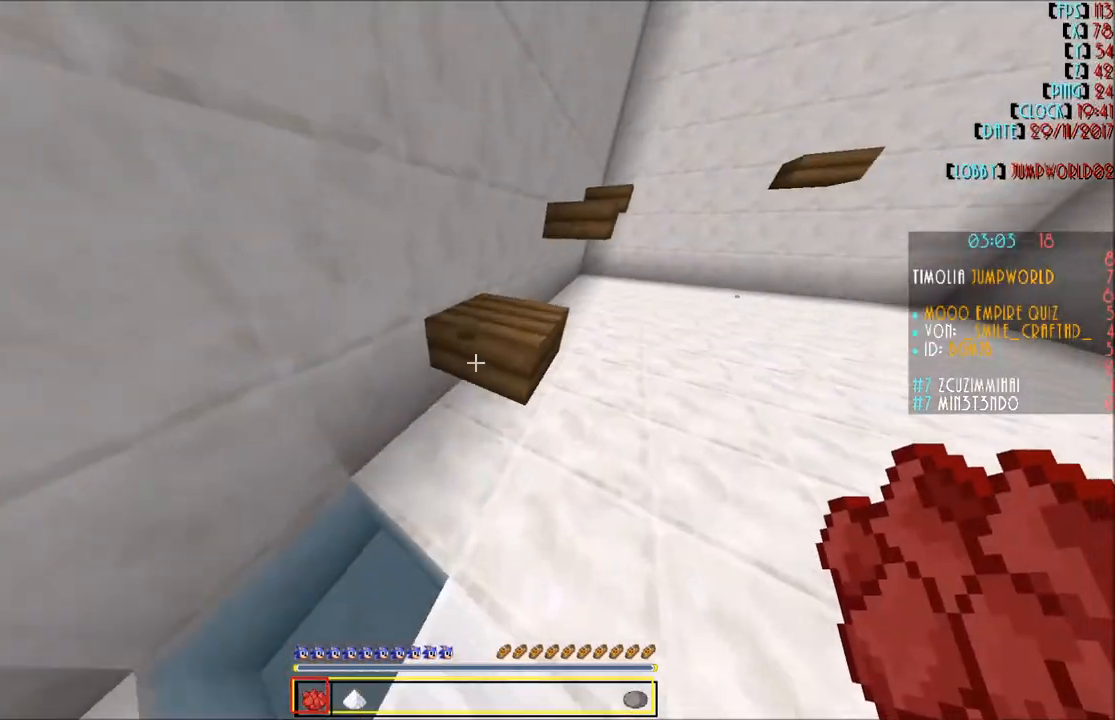
{"keys": ["w"], "mouse": [], "events": [[100, "d", "down"], [266, "d", "up"], [400, "d", "down"], [467, "d", "up"]]}
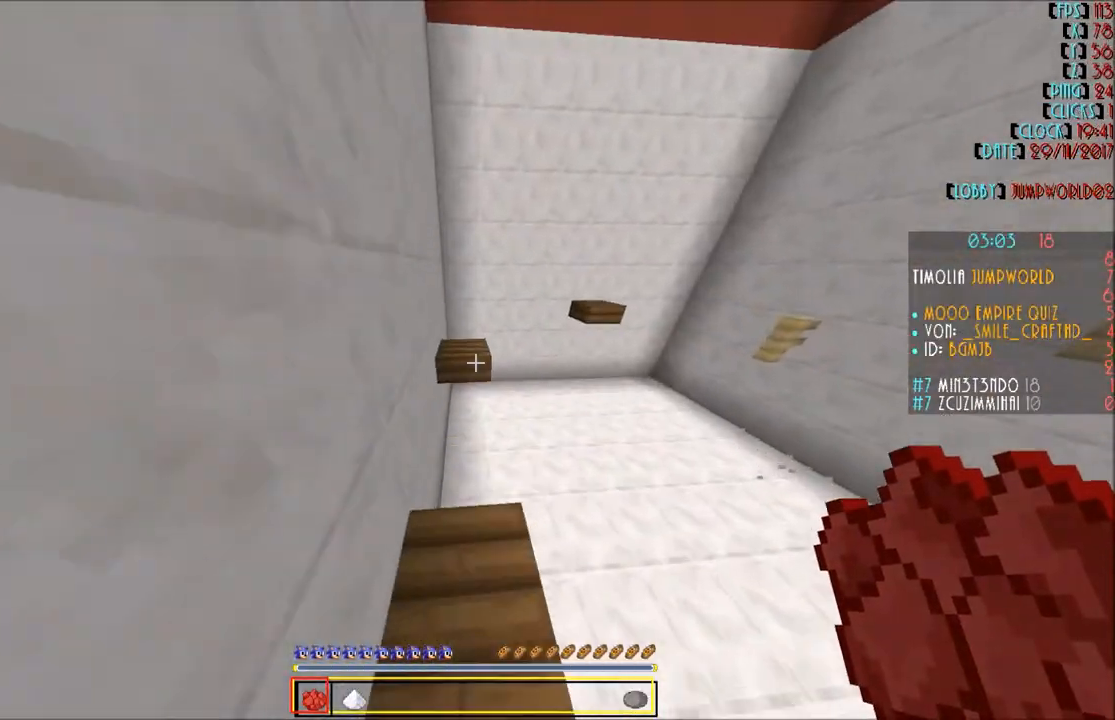
{"keys": ["d", "s"], "mouse": [], "events": [[267, "d", "down"], [267, "w", "up"], [334, "d", "up"], [334, "s", "down"], [434, "d", "down"]]}
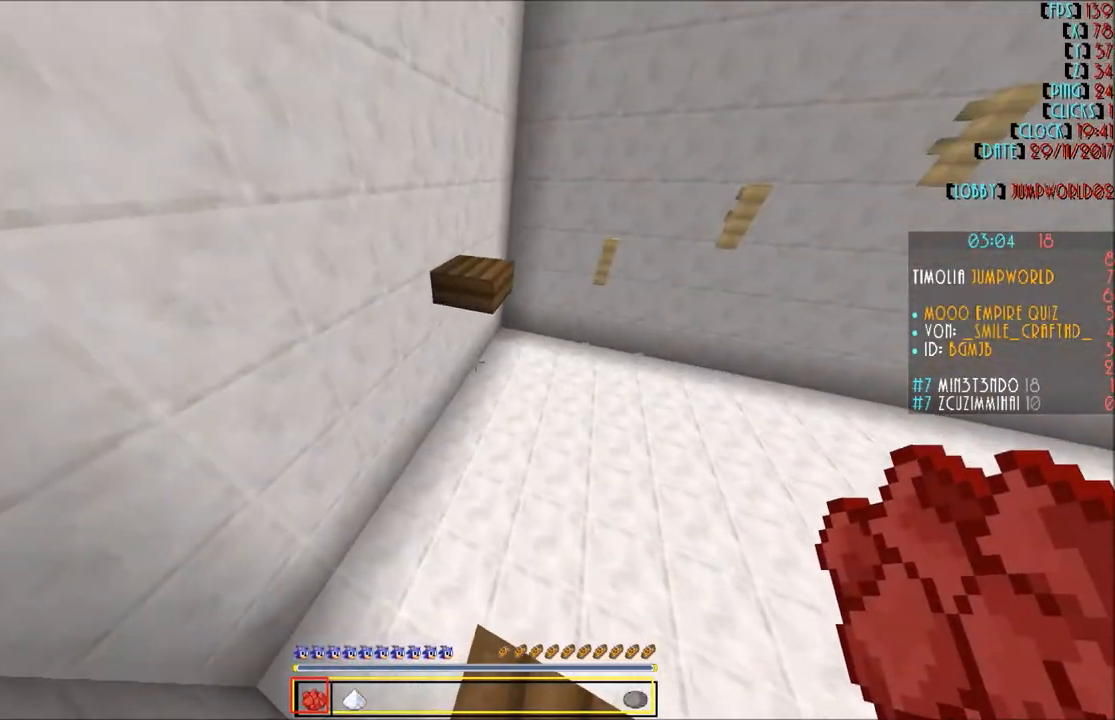
{"keys": ["w"], "mouse": [], "events": [[66, "d", "up"], [133, "s", "up"], [266, "w", "down"], [333, "w", "up"], [433, "w", "down"]]}
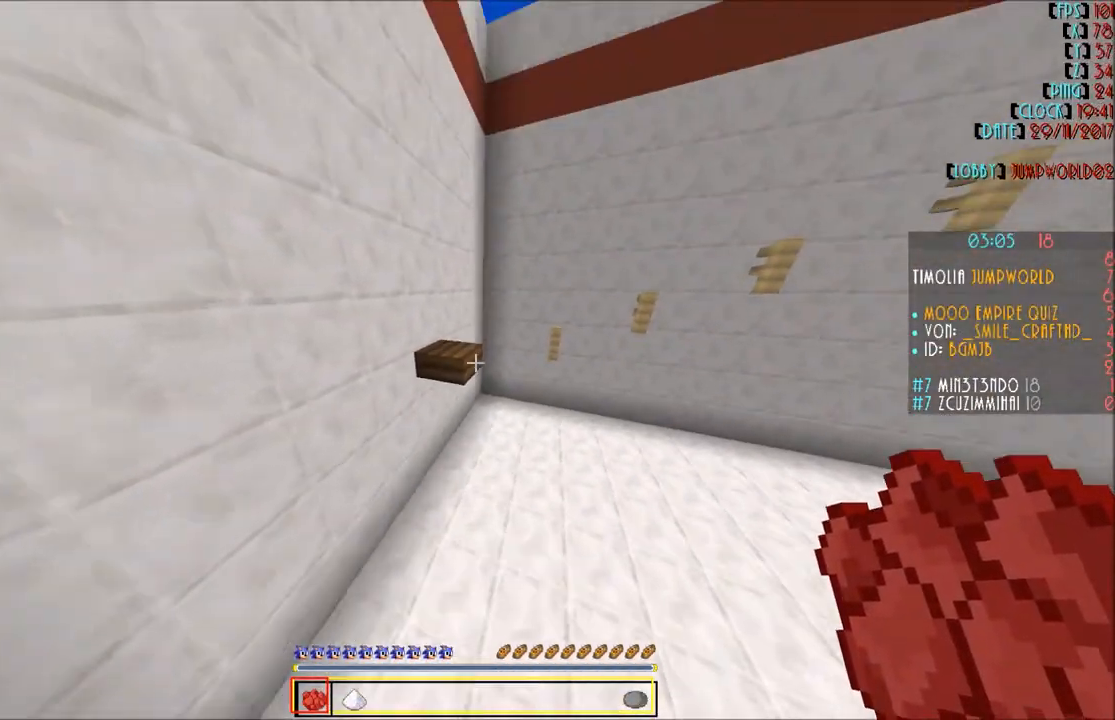
{"keys": [], "mouse": [], "events": [[334, "w", "up"], [367, "a", "down"], [434, "a", "up"], [434, "s", "down"], [501, "s", "up"]]}
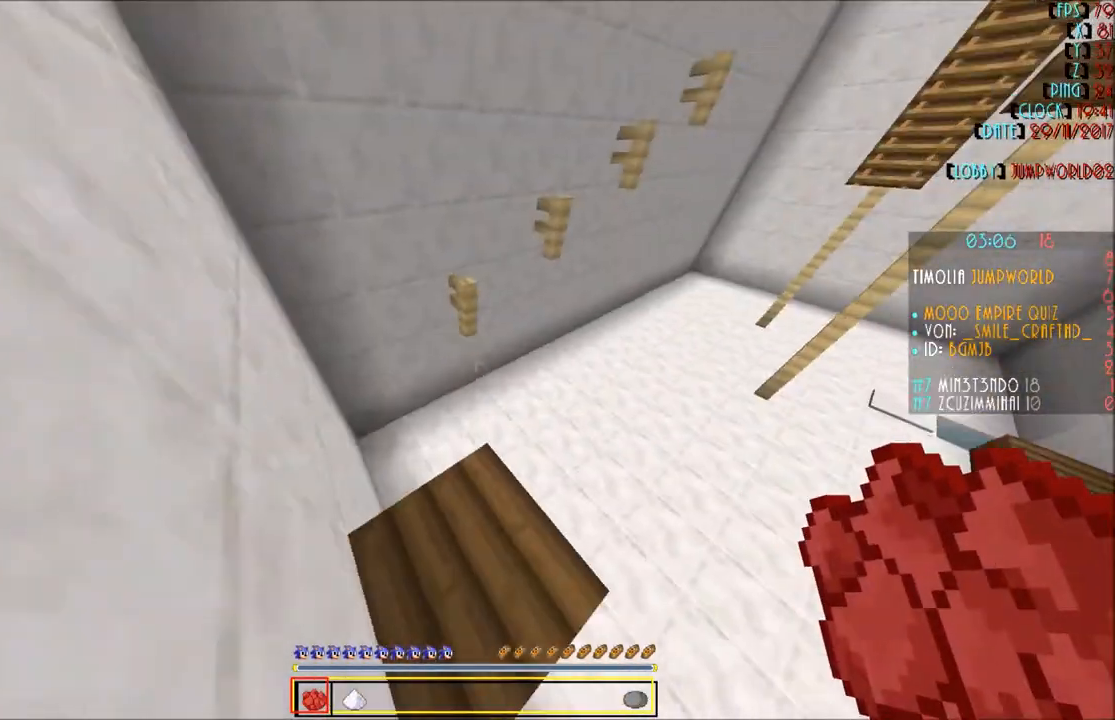
{"keys": [], "mouse": [], "events": [[66, "d", "down"], [133, "d", "up"]]}
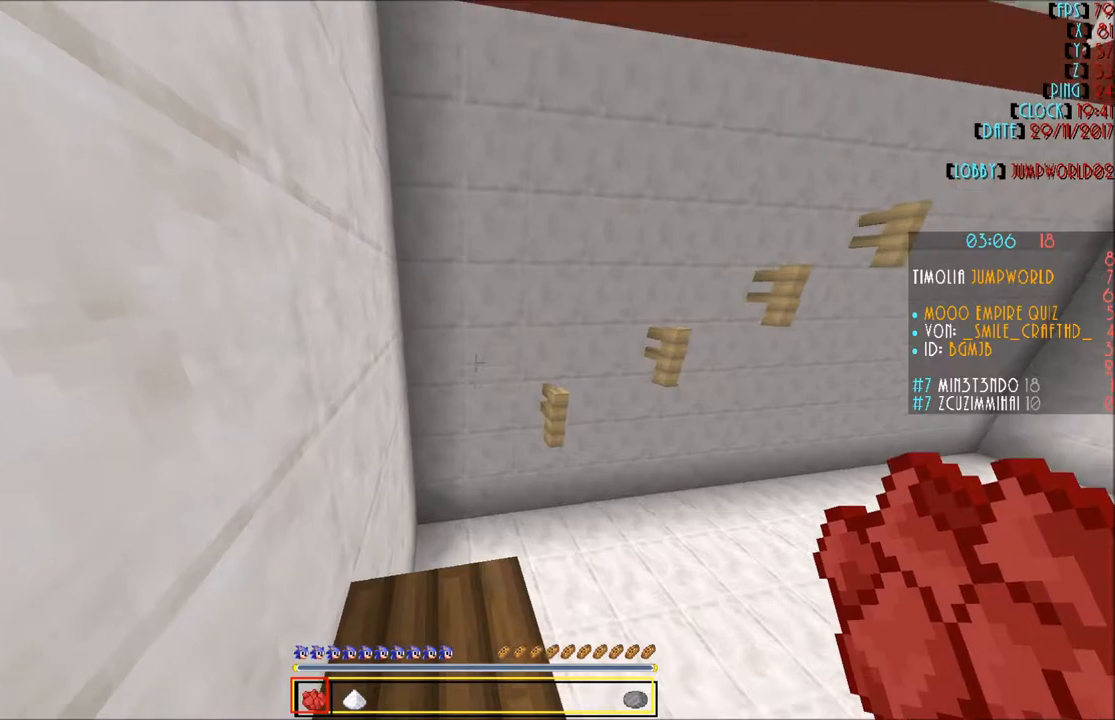
{"keys": ["w"], "mouse": [], "events": [[300, "w", "down"], [367, "w", "up"], [434, "w", "down"]]}
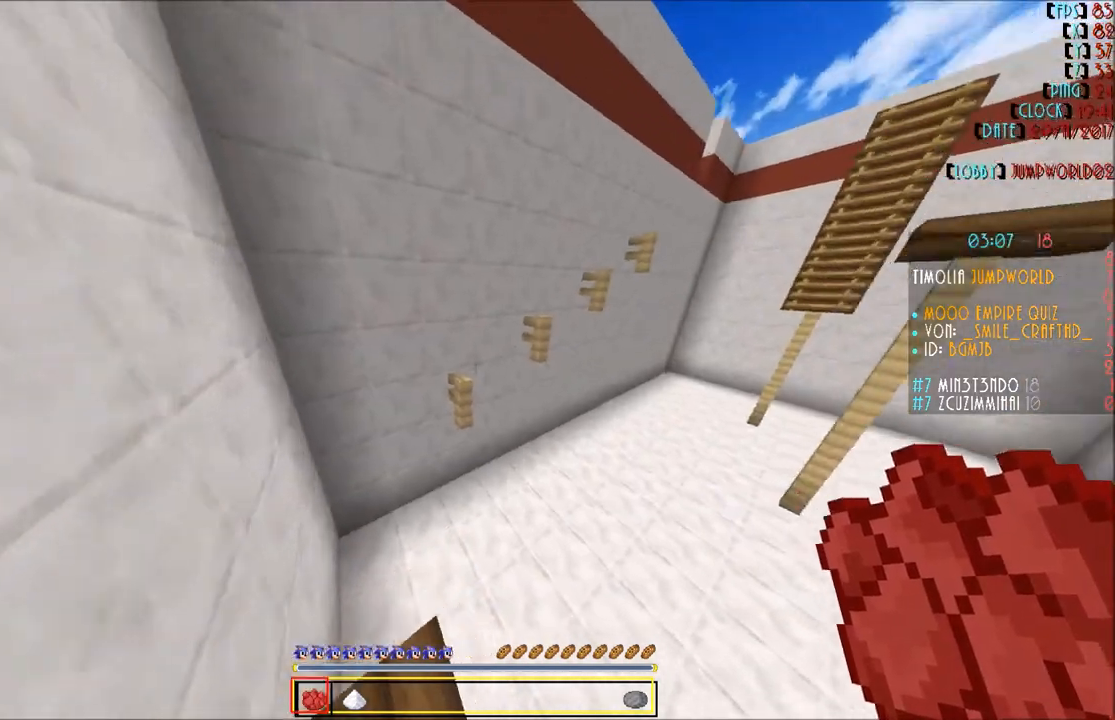
{"keys": [], "mouse": [], "events": [[266, "a", "down"], [400, "a", "up"], [400, "w", "up"]]}
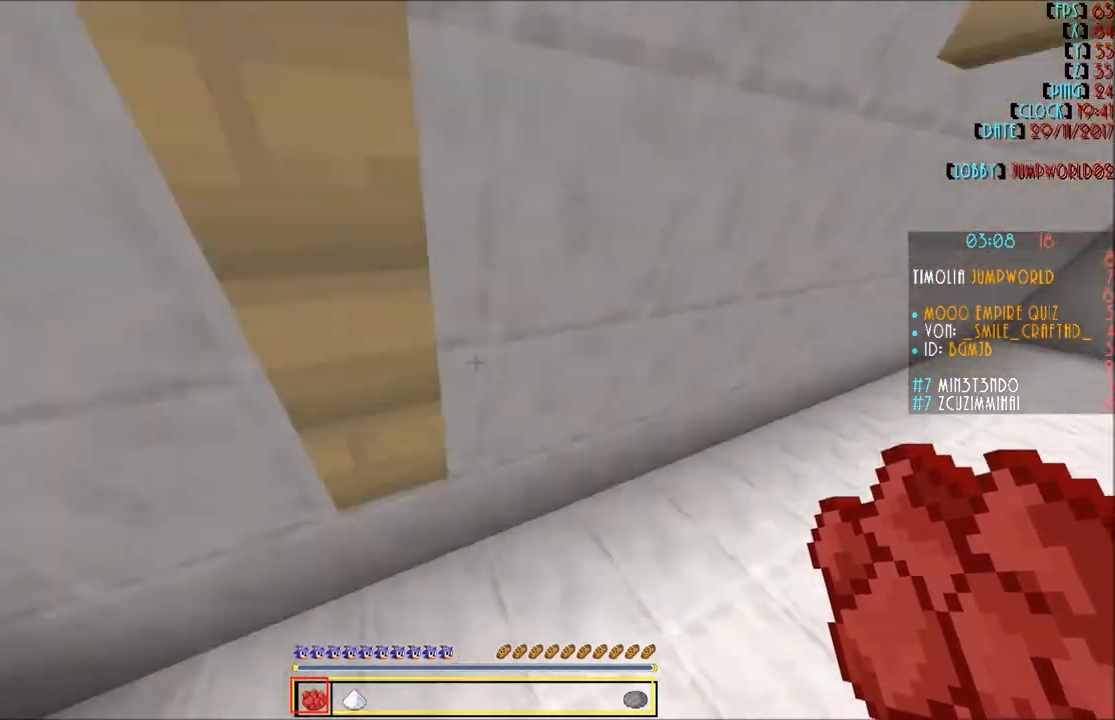
{"keys": ["d", "w"], "mouse": [], "events": [[200, "mouse_right", "down"], [234, "mouse_right", "up"], [300, "w", "down"], [434, "d", "down"]]}
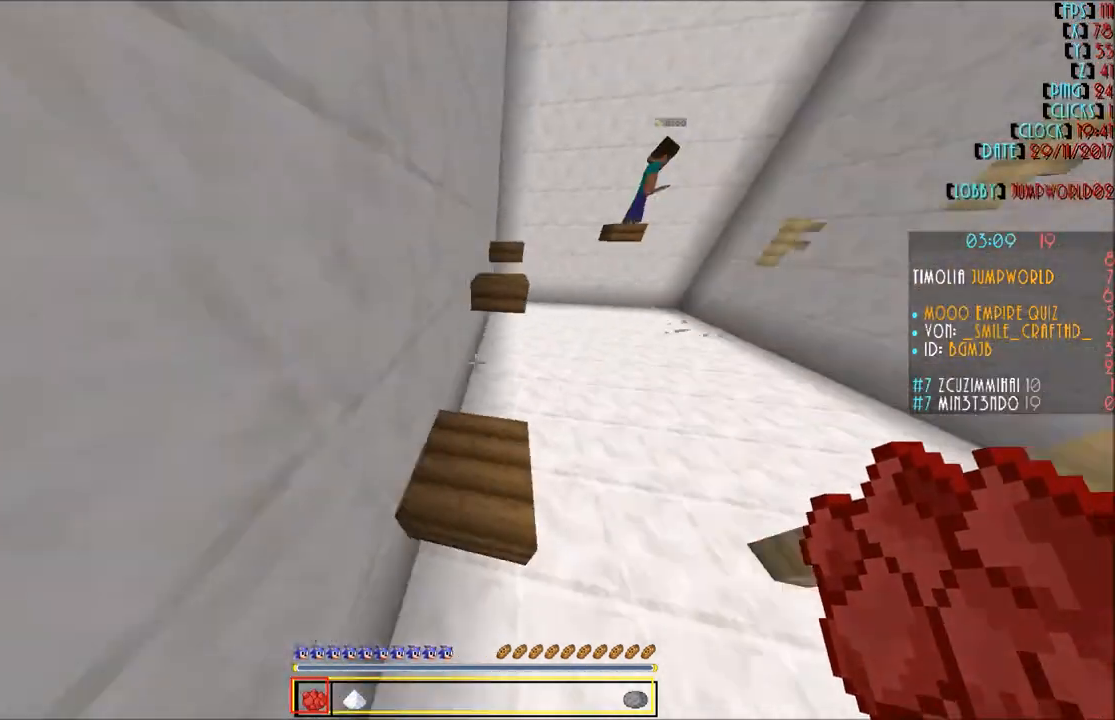
{"keys": ["w"], "mouse": [], "events": [[266, "d", "up"]]}
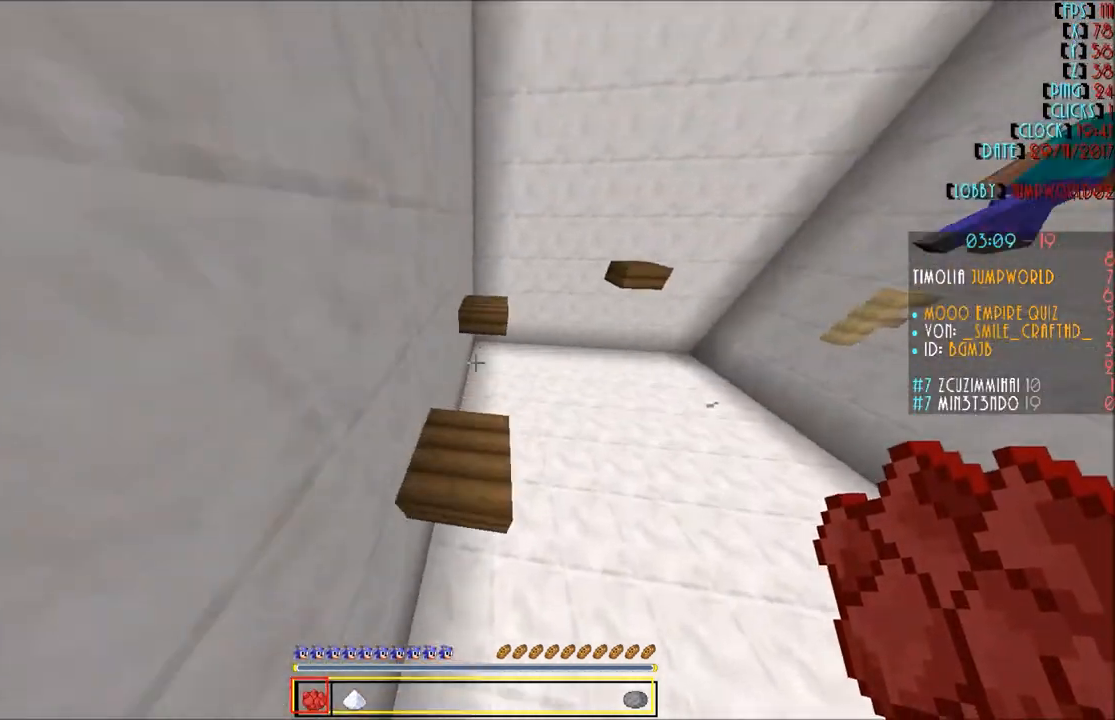
{"keys": ["d"], "mouse": [], "events": [[234, "w", "up"], [367, "s", "down"], [434, "d", "down"], [501, "s", "up"]]}
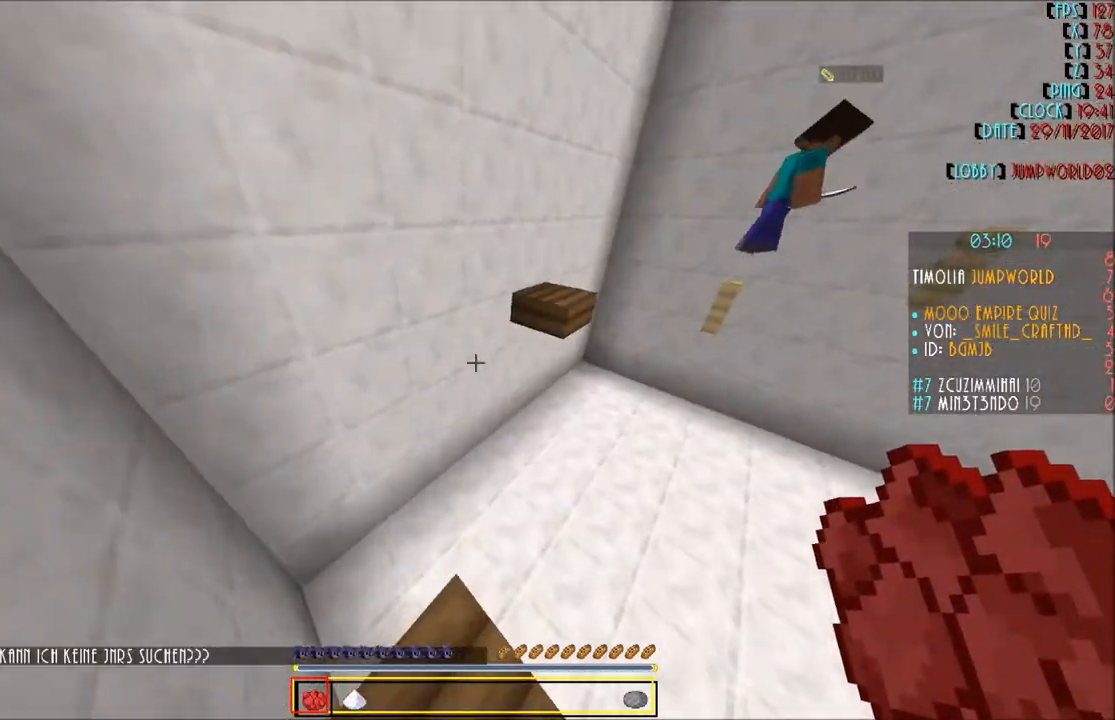
{"keys": [], "mouse": [], "events": [[66, "d", "up"], [200, "s", "down"], [300, "s", "up"], [400, "w", "down"], [467, "w", "up"]]}
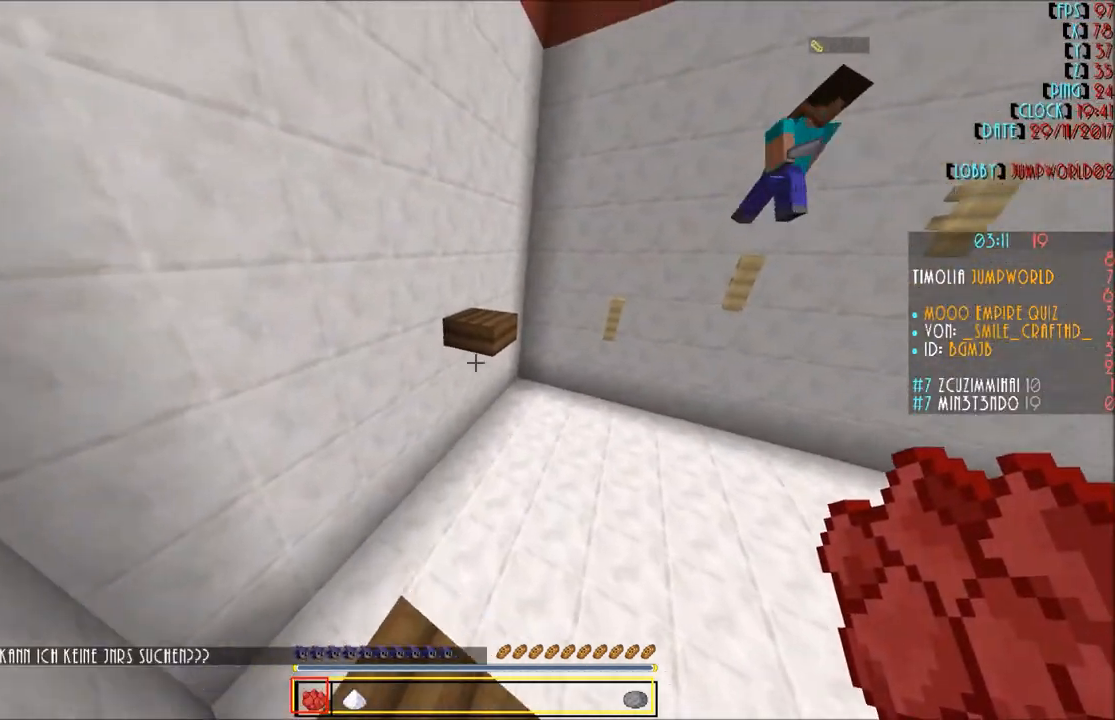
{"keys": [], "mouse": [], "events": [[33, "w", "down"], [334, "d", "down"], [434, "d", "up"], [501, "w", "up"]]}
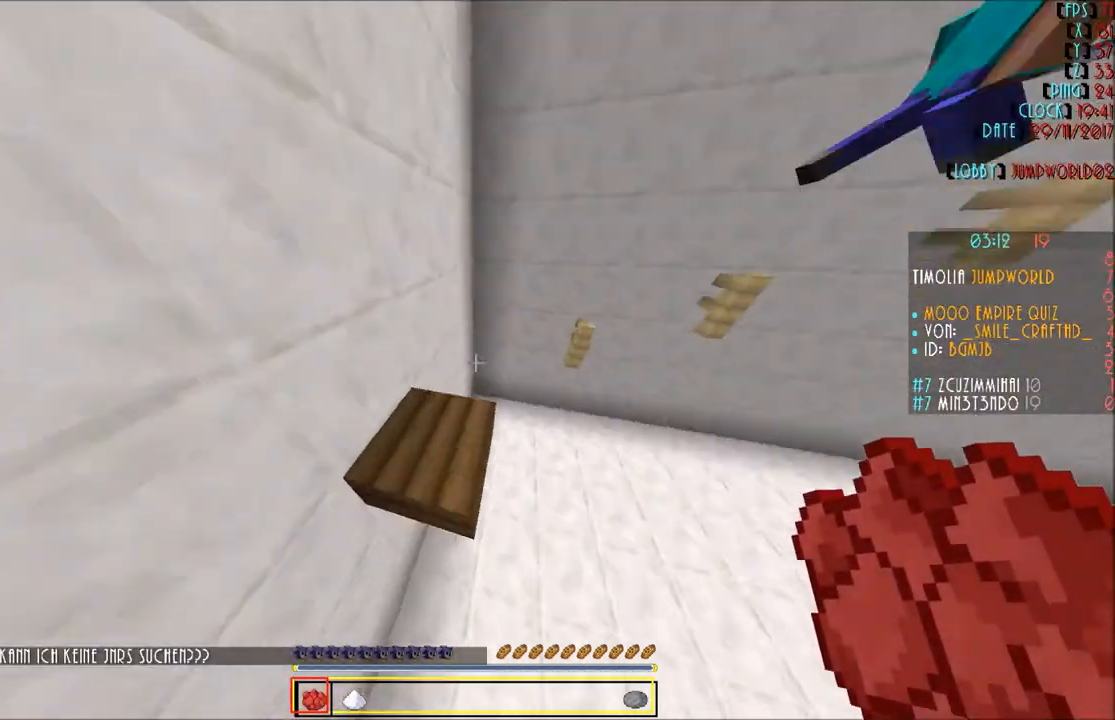
{"keys": ["w"], "mouse": [], "events": [[400, "w", "down"]]}
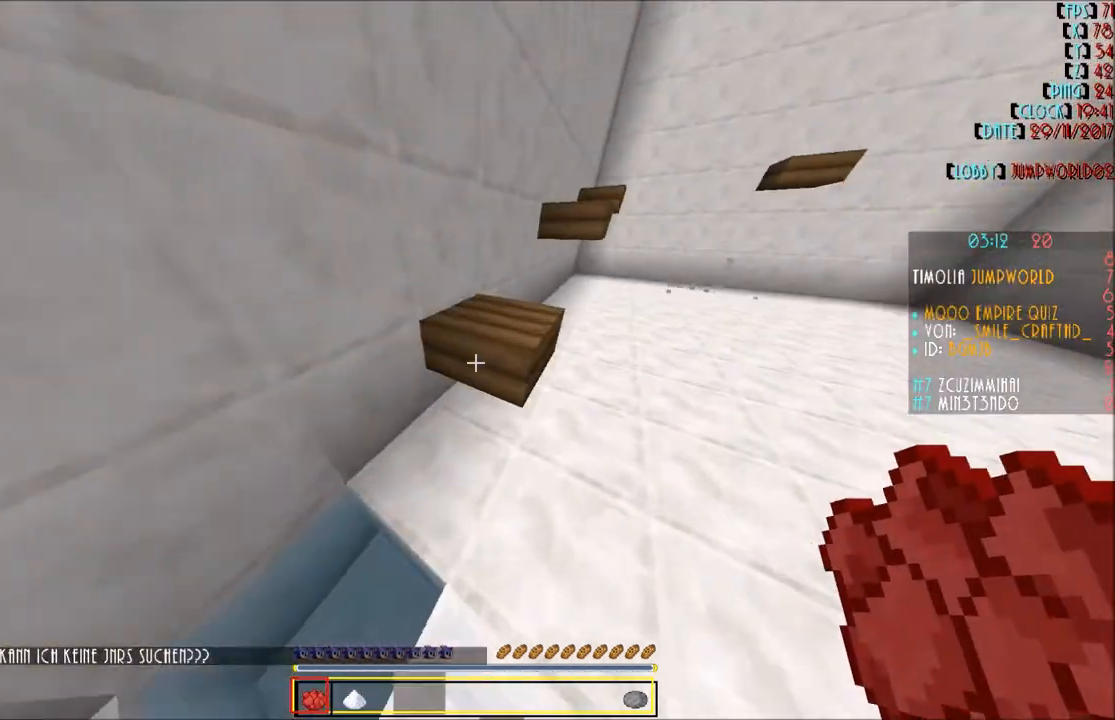
{"keys": ["w"], "mouse": [], "events": [[67, "d", "down"], [234, "d", "up"], [367, "d", "down"], [501, "d", "up"]]}
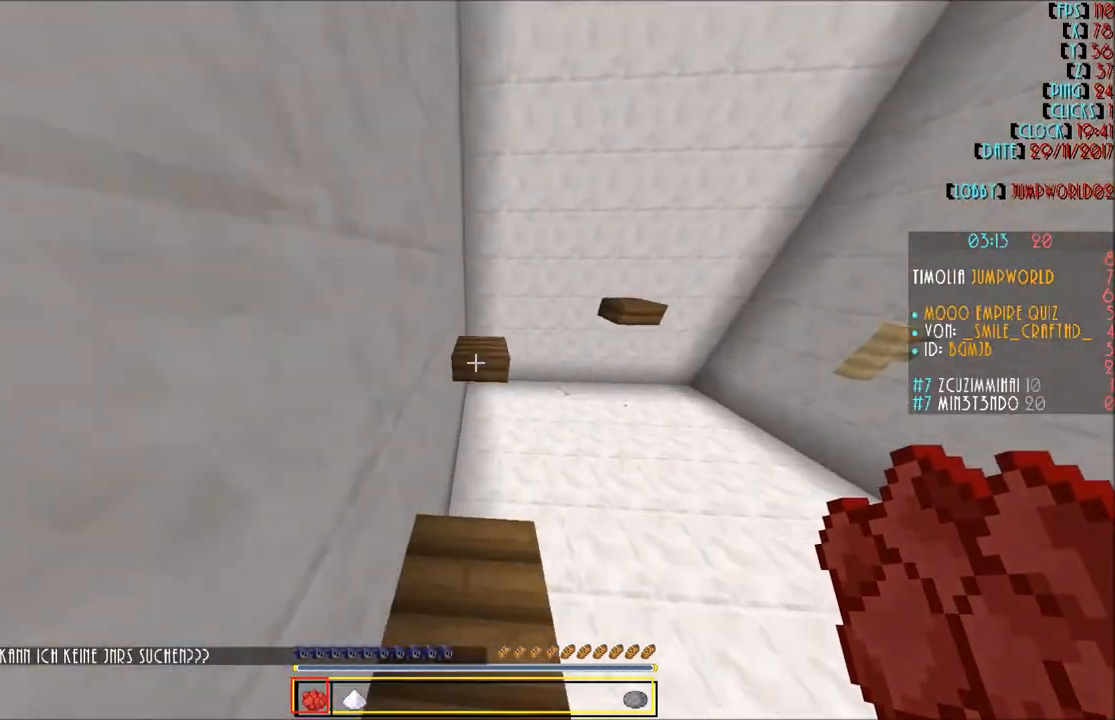
{"keys": [], "mouse": [], "events": [[133, "w", "up"], [300, "s", "down"], [367, "d", "down"], [433, "d", "up"], [433, "s", "up"]]}
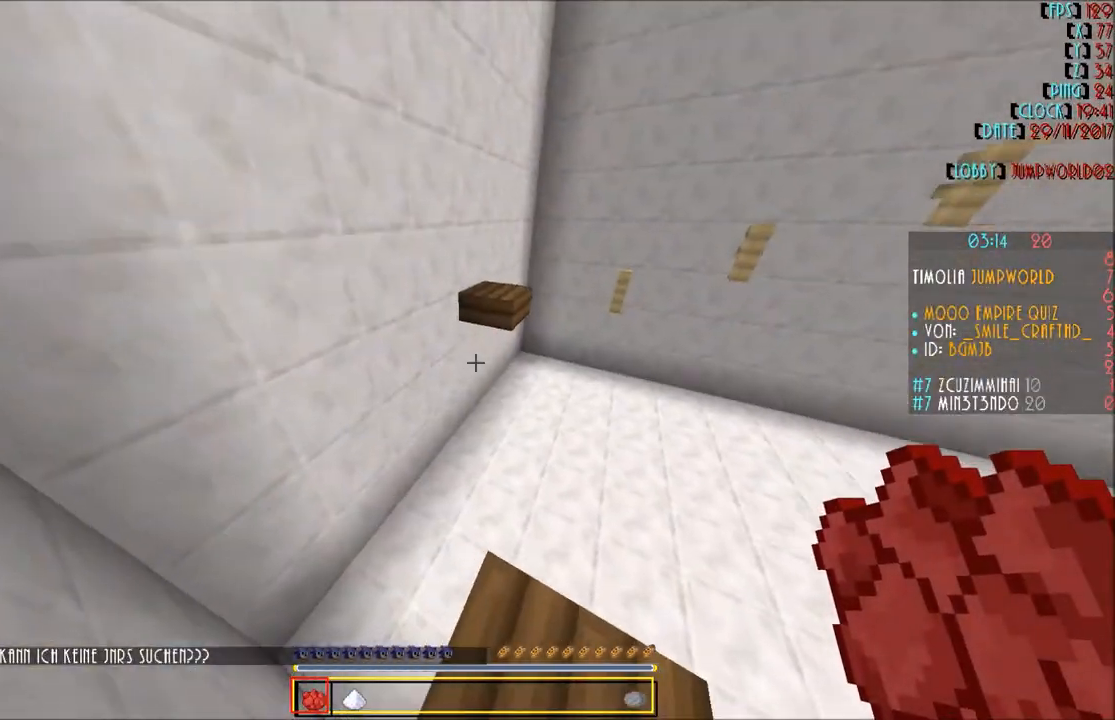
{"keys": ["w"], "mouse": [], "events": [[167, "w", "down"]]}
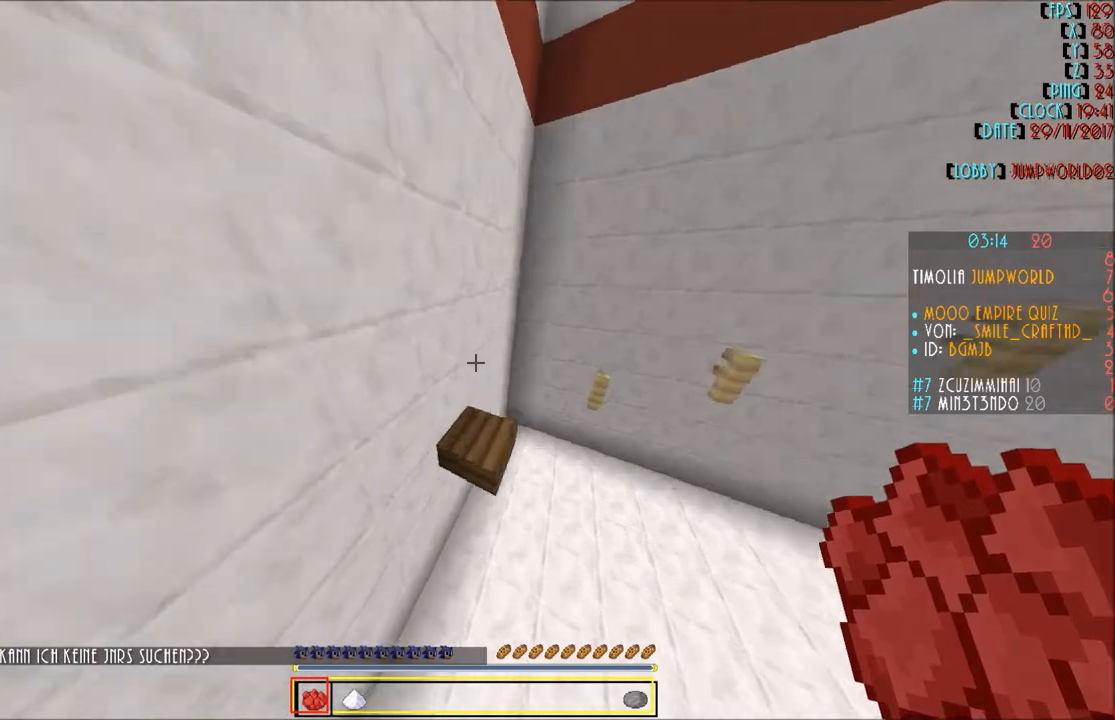
{"keys": [], "mouse": [], "events": [[34, "d", "down"], [134, "d", "up"], [167, "w", "up"]]}